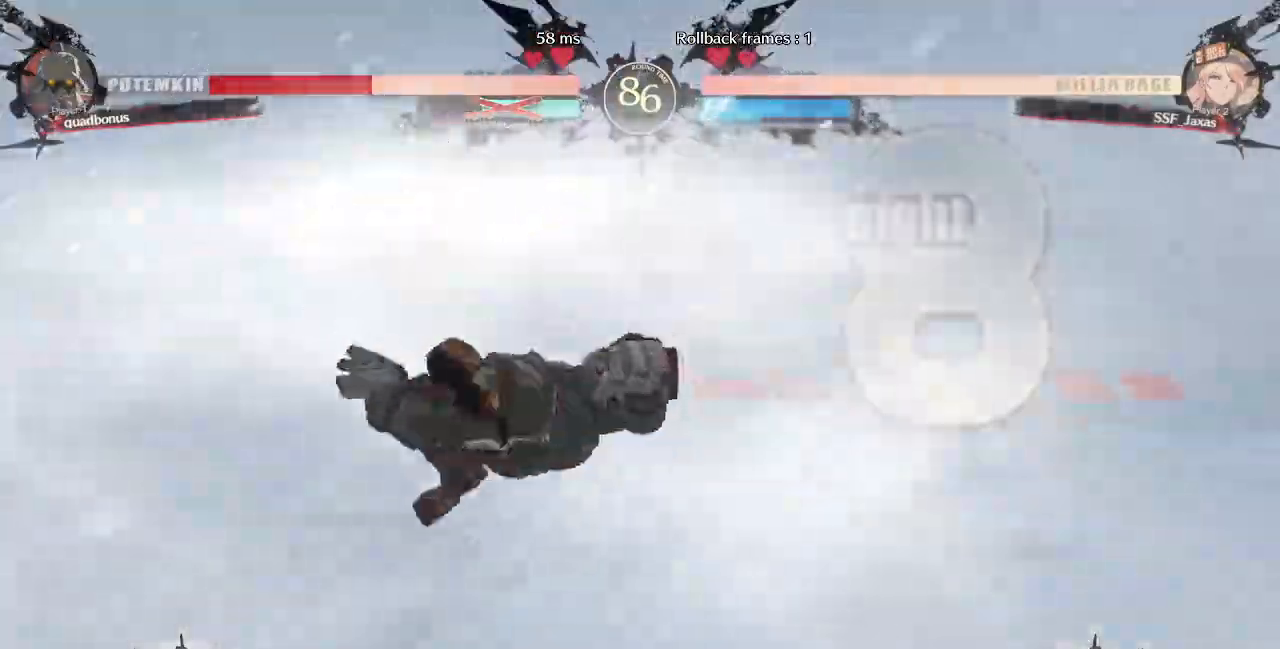
Gameplay with a controller (arcade stick); each line is a JSON object with the inputs held at the frame after it (dt_ms = milliseconds from this image to that frame). "events" lists button and stick changes between this image and that frame as [ms after this image, input, new state], when the widget could be followed in between. Not read: L3 R3 SELECT START other_buttons.
{"dt_ms": 1000, "buttons": ["DPAD_DOWN", "DPAD_RIGHT"]}
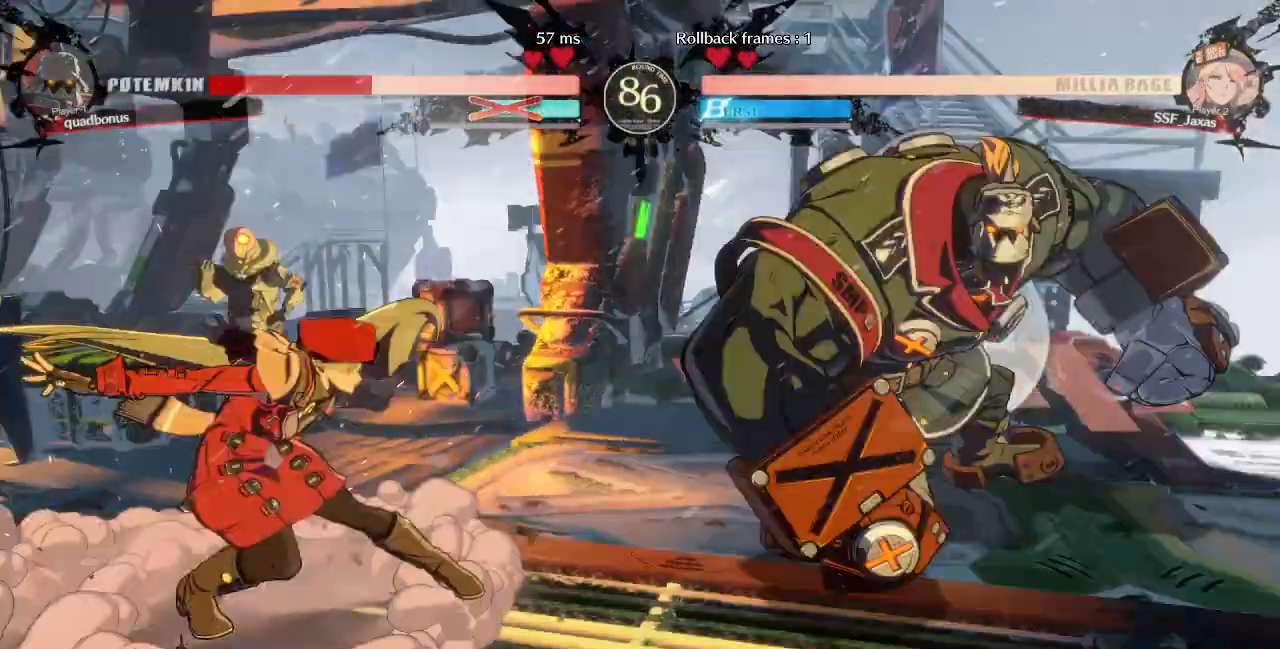
{"dt_ms": 480, "buttons": ["DPAD_LEFT"], "events": [[200, "DPAD_DOWN", "up"], [360, "DPAD_LEFT", "down"], [360, "DPAD_RIGHT", "up"]]}
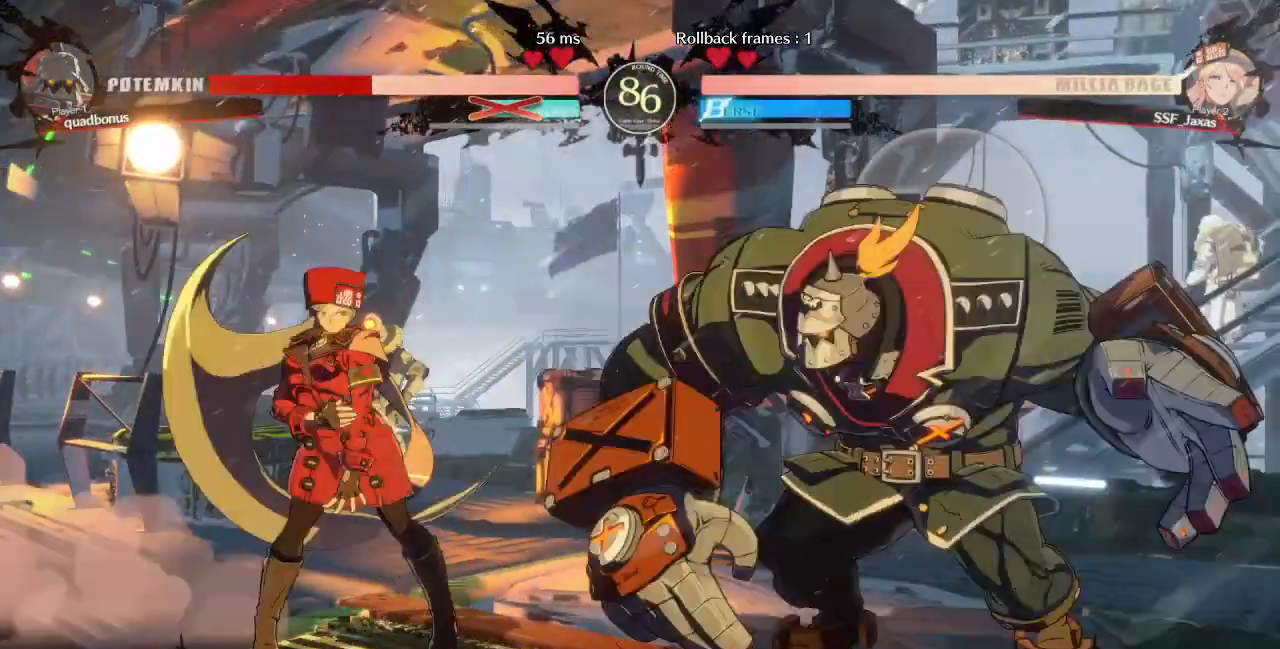
{"dt_ms": 520, "buttons": ["DPAD_LEFT"], "events": [[360, "DPAD_DOWN", "down"], [480, "DPAD_DOWN", "up"]]}
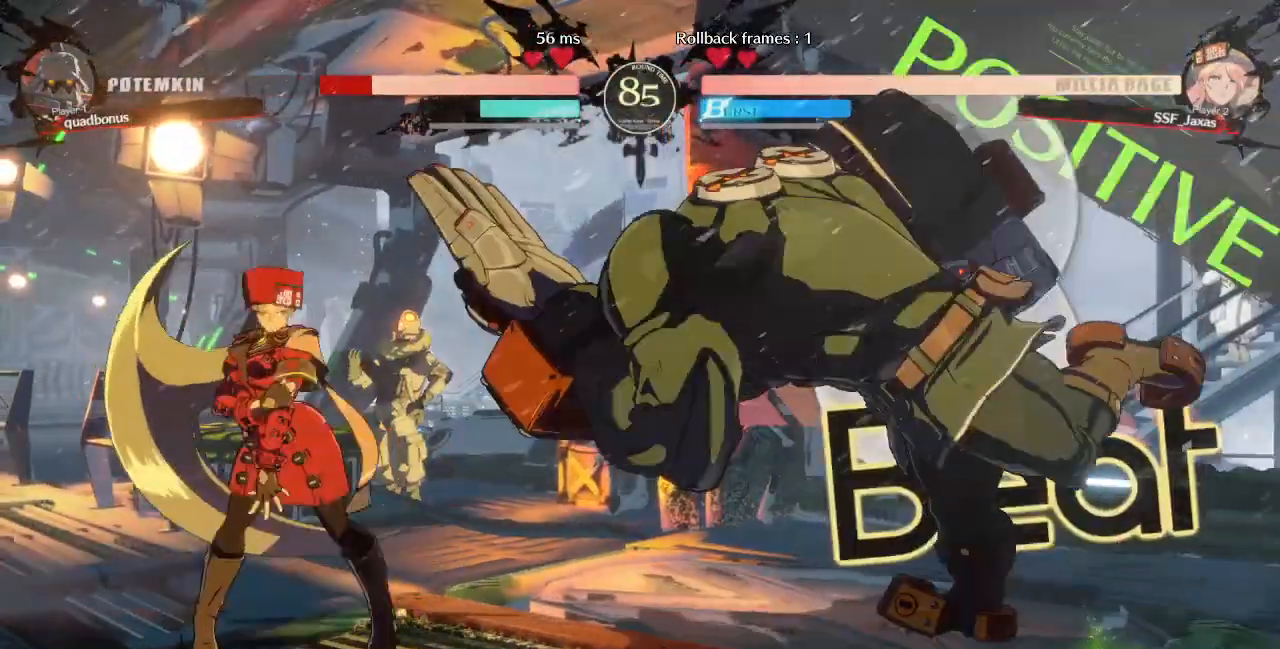
{"dt_ms": 480, "buttons": ["DPAD_LEFT"], "events": [[120, "DPAD_LEFT", "up"], [120, "DPAD_RIGHT", "down"], [280, "DPAD_RIGHT", "up"], [320, "DPAD_LEFT", "down"]]}
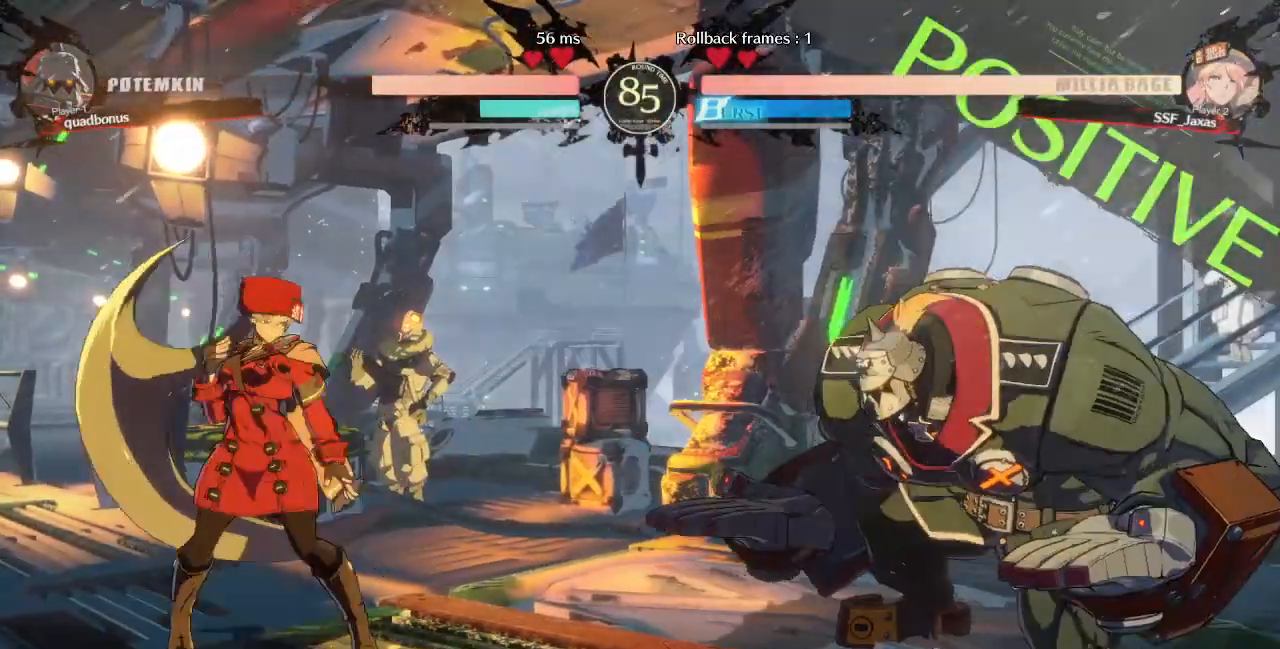
{"dt_ms": 520, "buttons": ["DPAD_LEFT"], "events": [[240, "DPAD_LEFT", "up"], [240, "DPAD_RIGHT", "down"], [360, "DPAD_RIGHT", "up"], [400, "DPAD_LEFT", "down"]]}
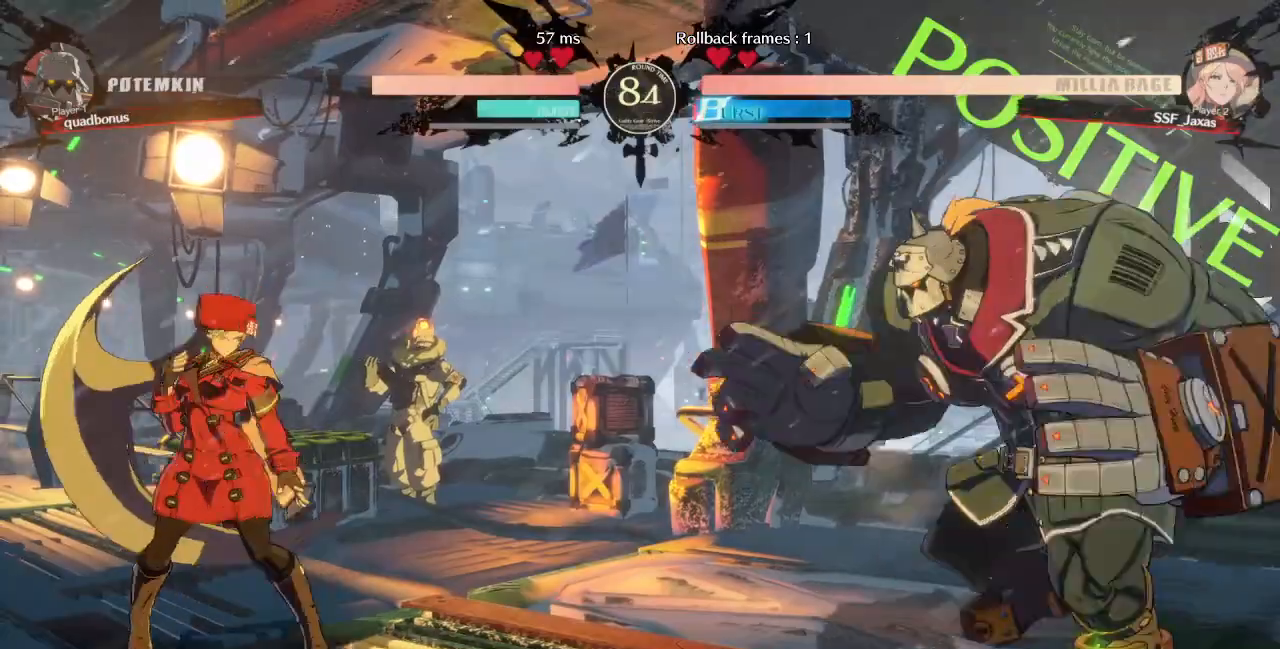
{"dt_ms": 480, "buttons": ["DPAD_RIGHT"], "events": [[360, "DPAD_LEFT", "up"], [400, "DPAD_RIGHT", "down"]]}
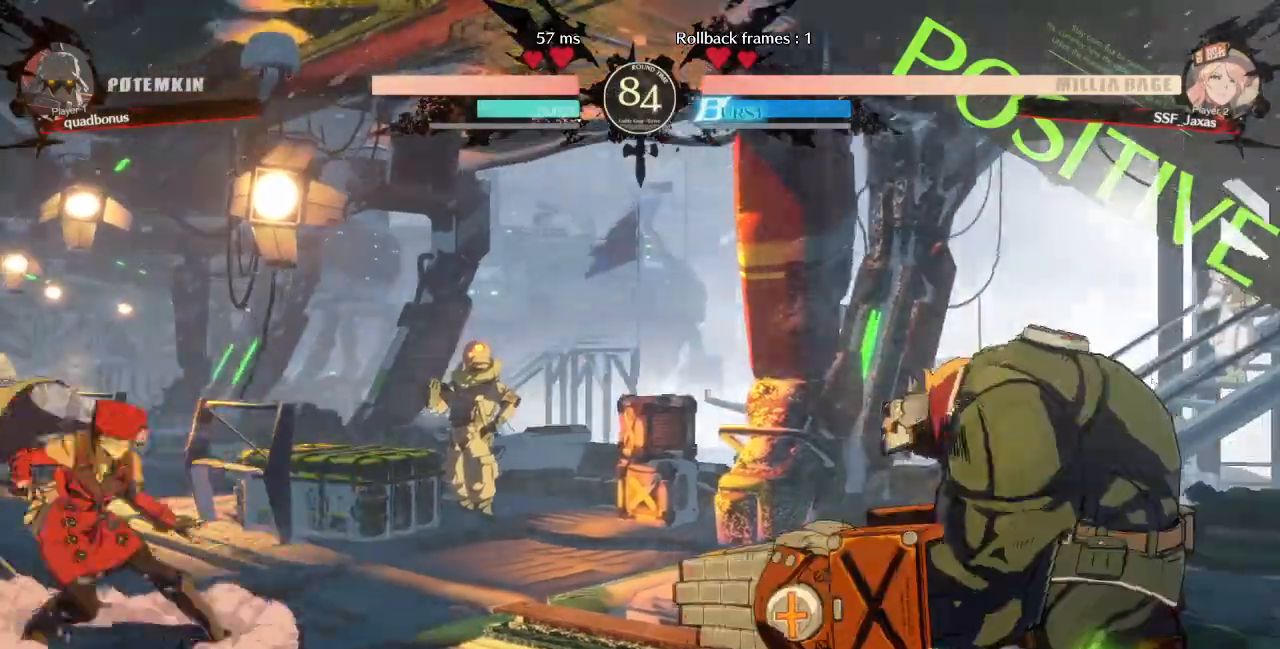
{"dt_ms": 520, "buttons": ["DPAD_LEFT"]}
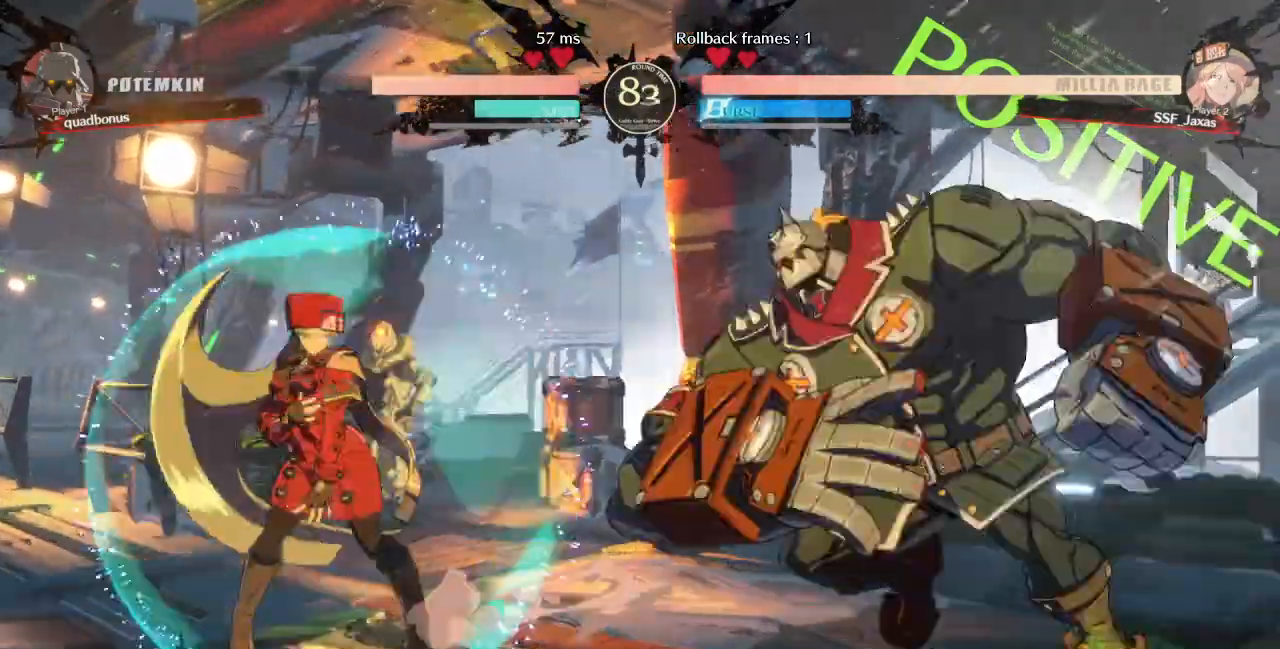
{"dt_ms": 480, "buttons": ["DPAD_LEFT"], "events": [[80, "DPAD_LEFT", "up"], [80, "DPAD_RIGHT", "down"], [200, "DPAD_LEFT", "down"], [200, "DPAD_RIGHT", "up"]]}
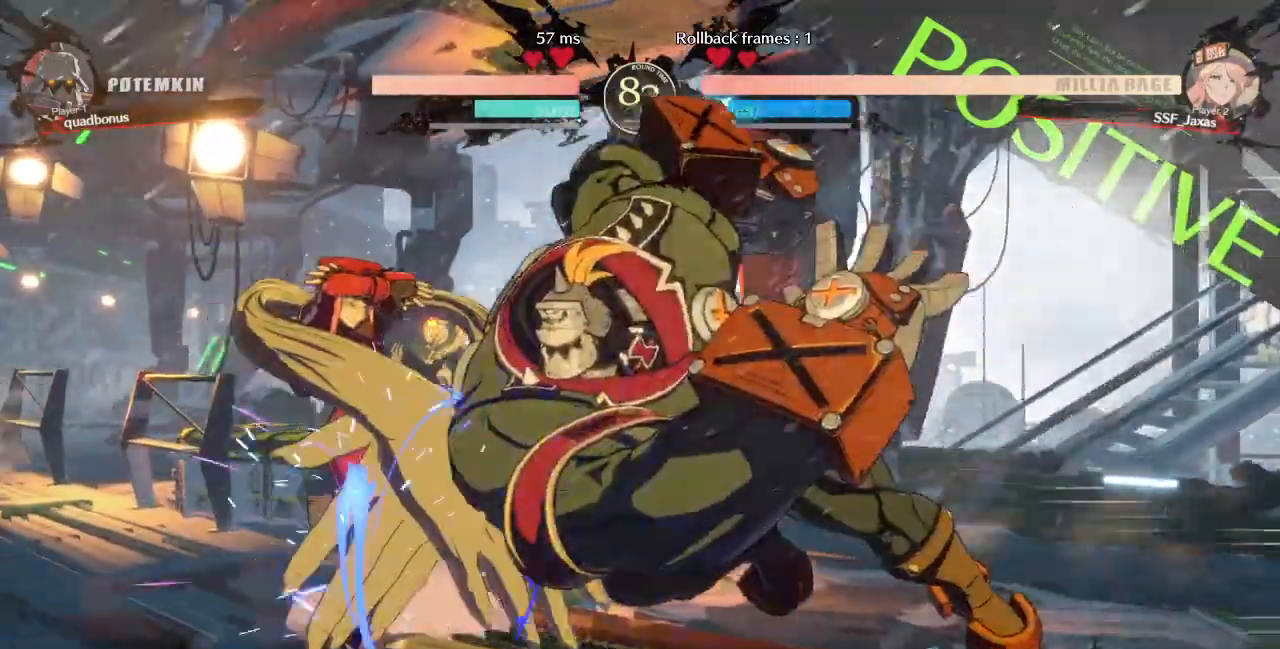
{"dt_ms": 520, "buttons": ["L1", "DPAD_LEFT"], "events": [[240, "DPAD_LEFT", "up"], [400, "DPAD_RIGHT", "down"], [400, "DPAD_UP", "down"], [480, "DPAD_LEFT", "down"], [480, "DPAD_RIGHT", "up"], [520, "DPAD_UP", "up"], [520, "L1", "down"]]}
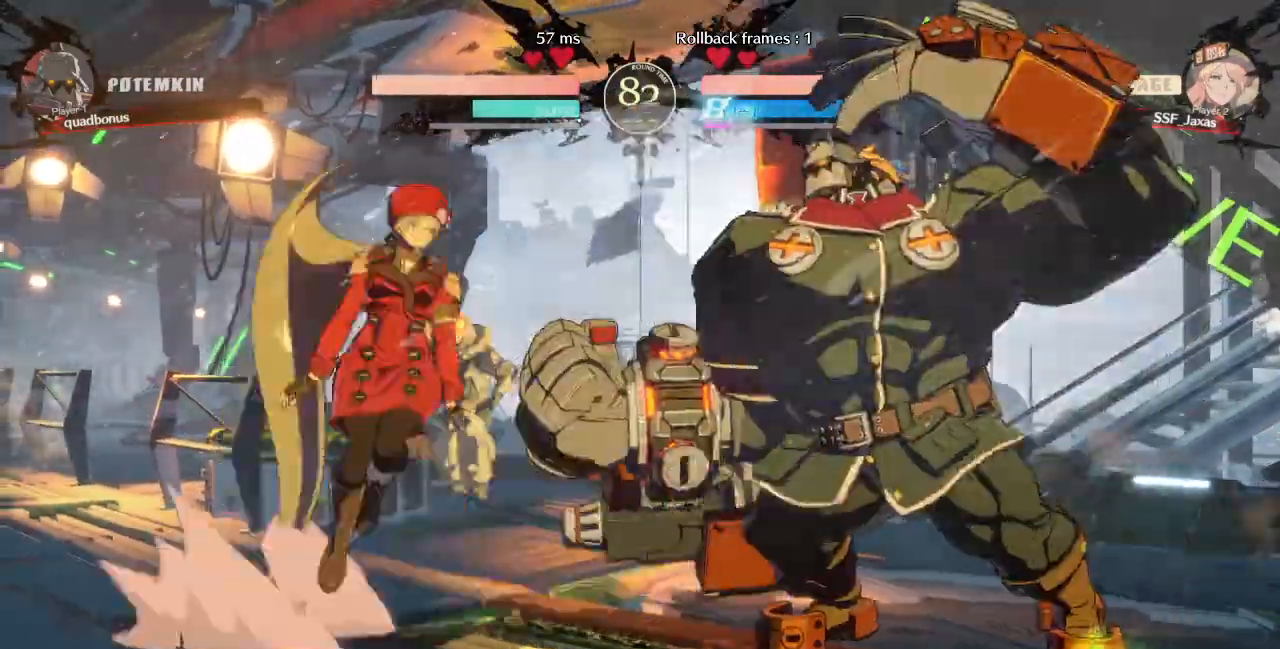
{"dt_ms": 480, "buttons": []}
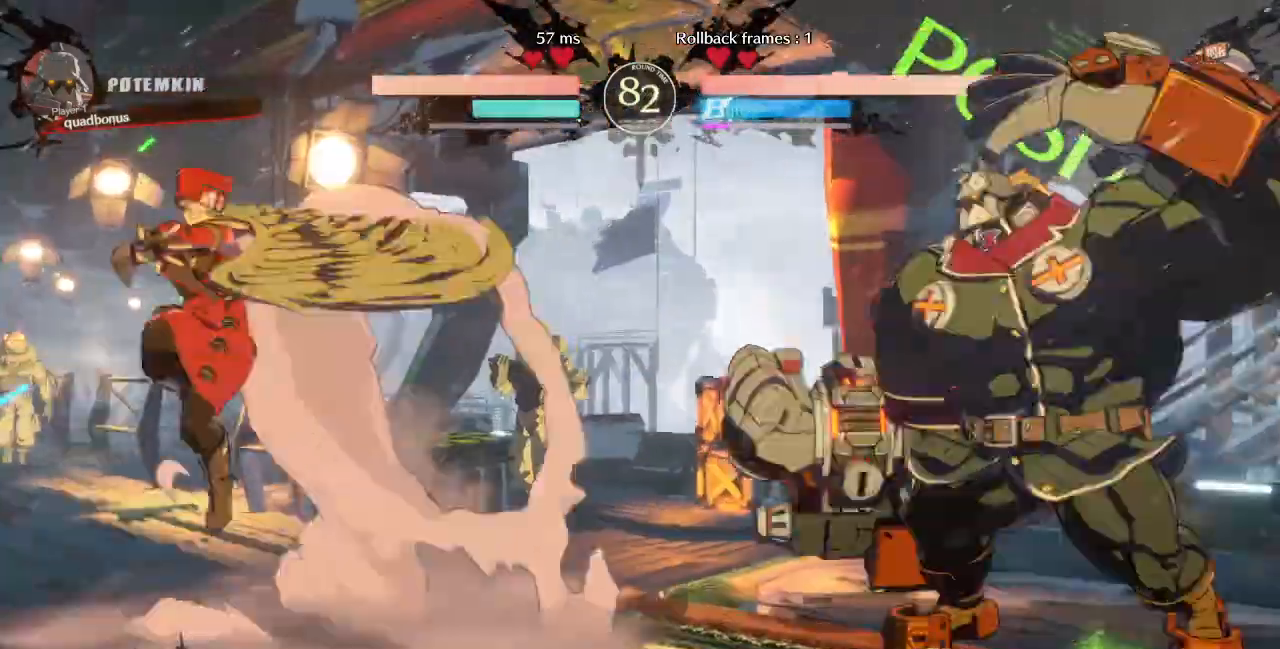
{"dt_ms": 520, "buttons": [], "events": [[120, "DPAD_LEFT", "down"], [240, "DPAD_LEFT", "up"], [320, "DPAD_LEFT", "down"], [400, "DPAD_LEFT", "up"], [440, "DPAD_RIGHT", "down"], [520, "DPAD_RIGHT", "up"]]}
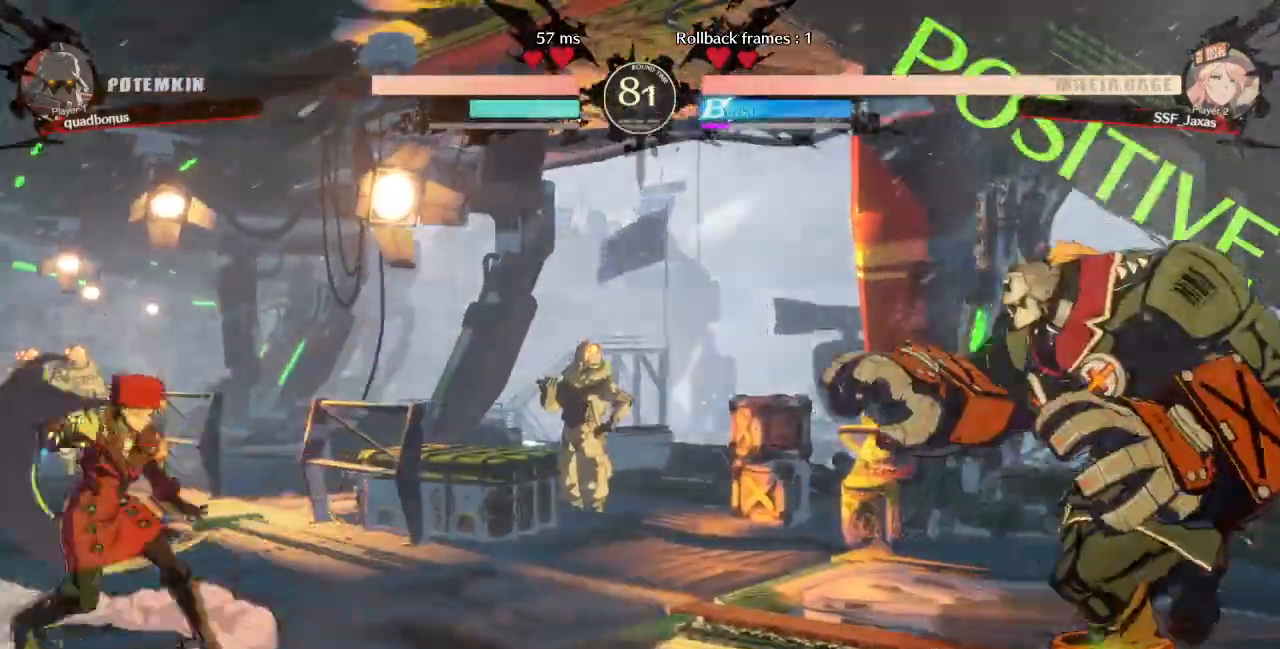
{"dt_ms": 480, "buttons": ["L1", "DPAD_LEFT"], "events": [[80, "DPAD_RIGHT", "down"], [400, "DPAD_RIGHT", "up"], [400, "DPAD_UP", "down"], [440, "DPAD_LEFT", "down"], [480, "DPAD_UP", "up"], [480, "L1", "down"]]}
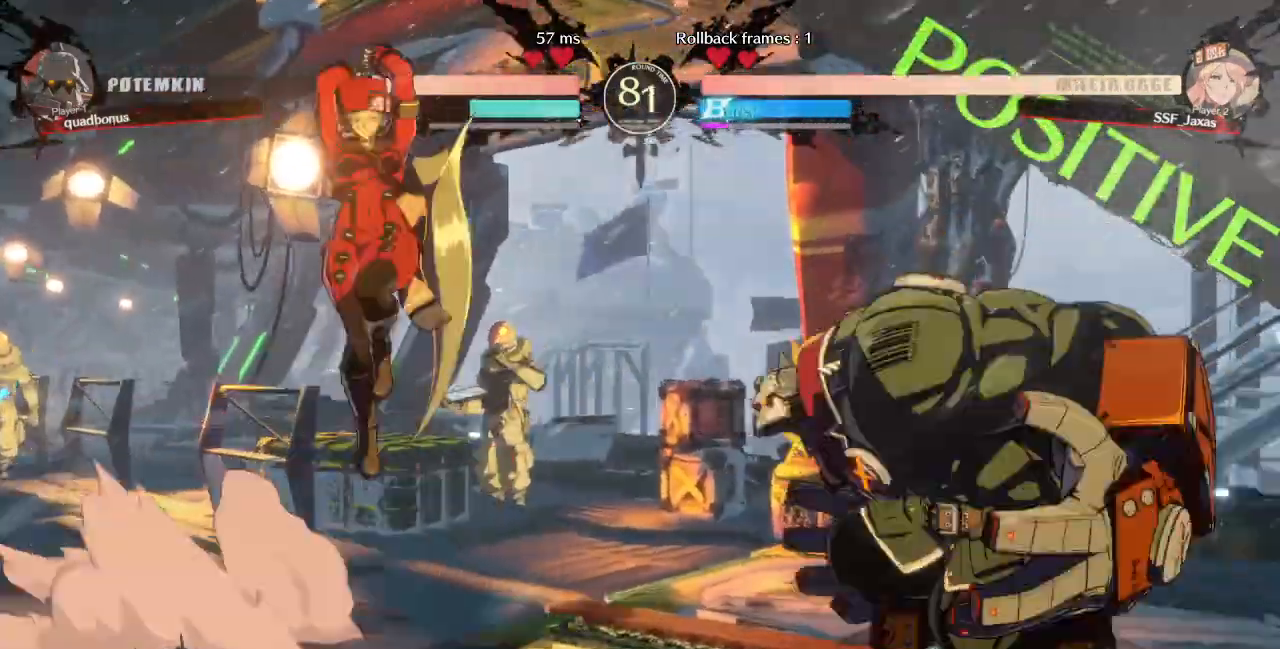
{"dt_ms": 520, "buttons": ["DPAD_LEFT"]}
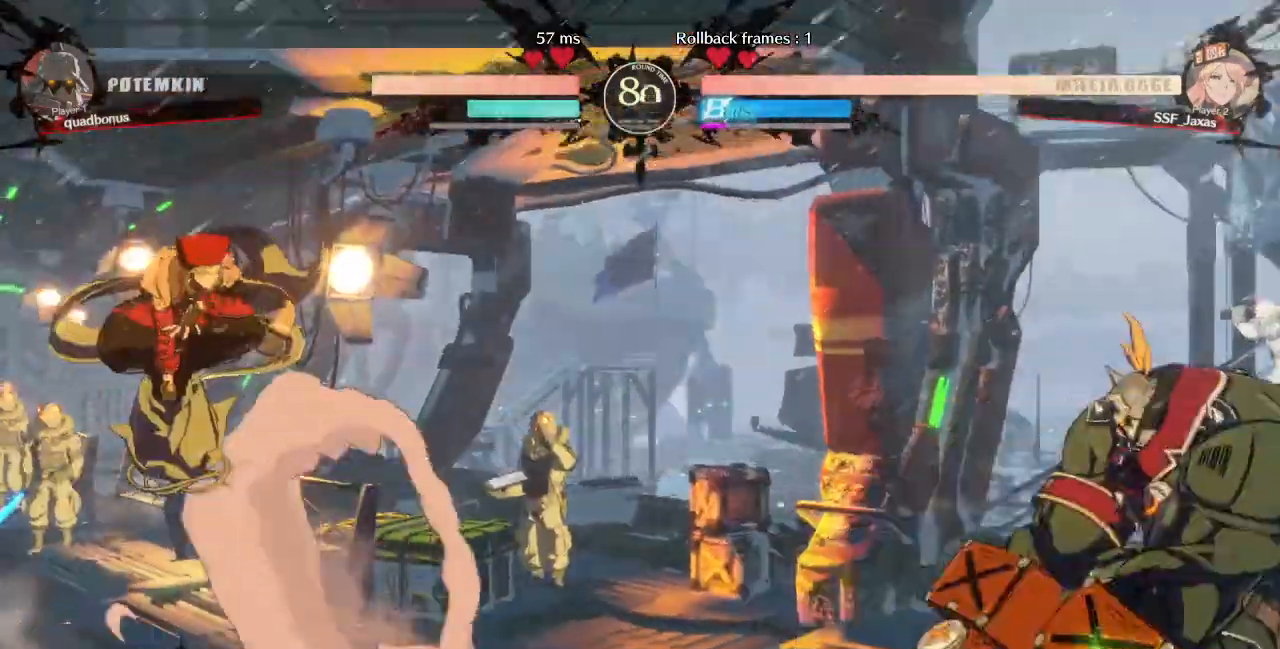
{"dt_ms": 480, "buttons": ["DPAD_LEFT"], "events": []}
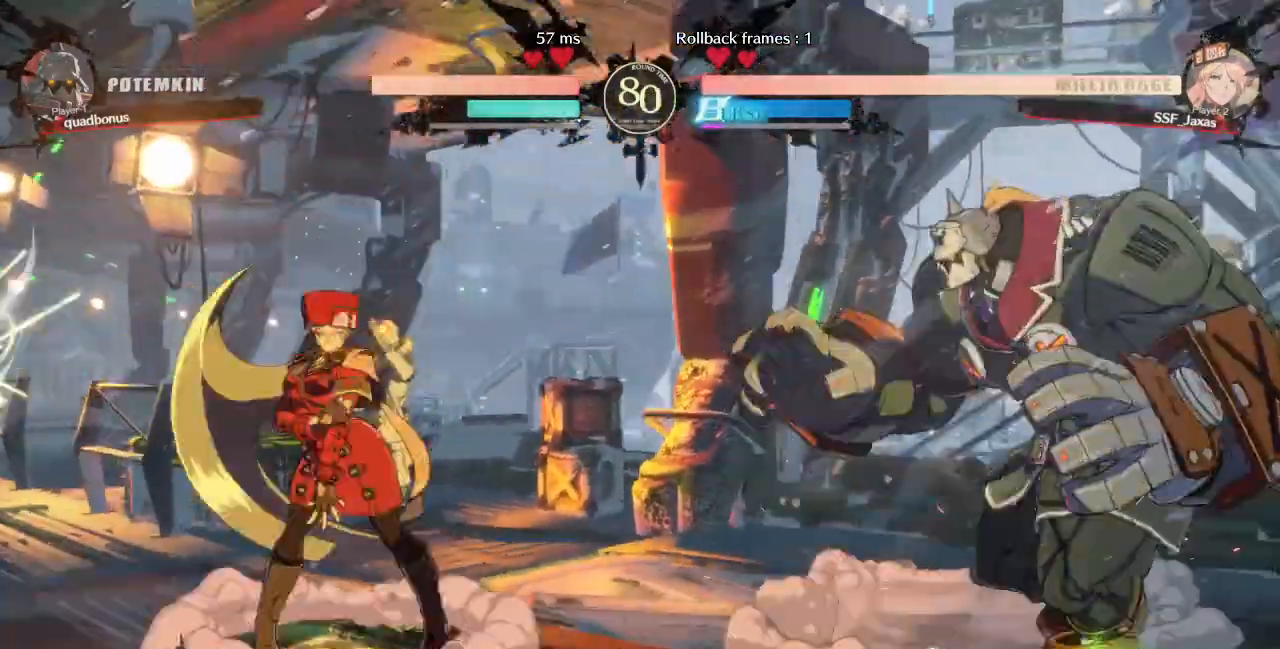
{"dt_ms": 520, "buttons": ["DPAD_RIGHT"]}
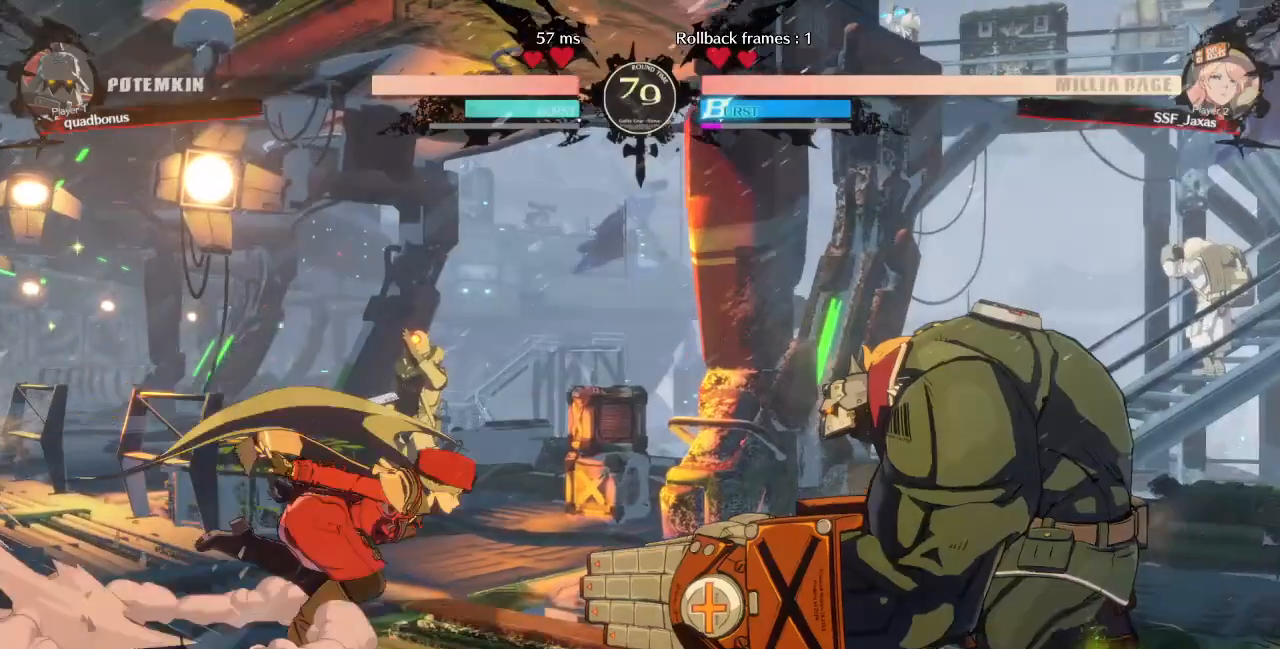
{"dt_ms": 1000, "buttons": []}
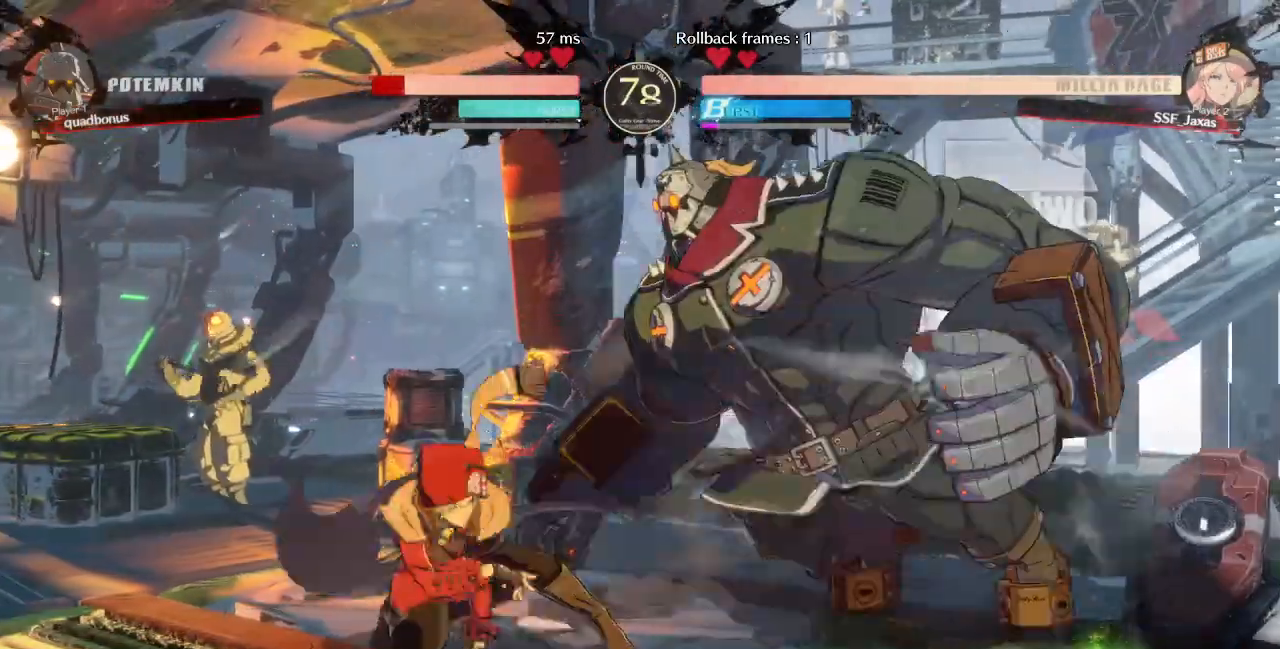
{"dt_ms": 480, "buttons": [], "events": [[120, "DPAD_LEFT", "down"], [320, "DPAD_LEFT", "up"]]}
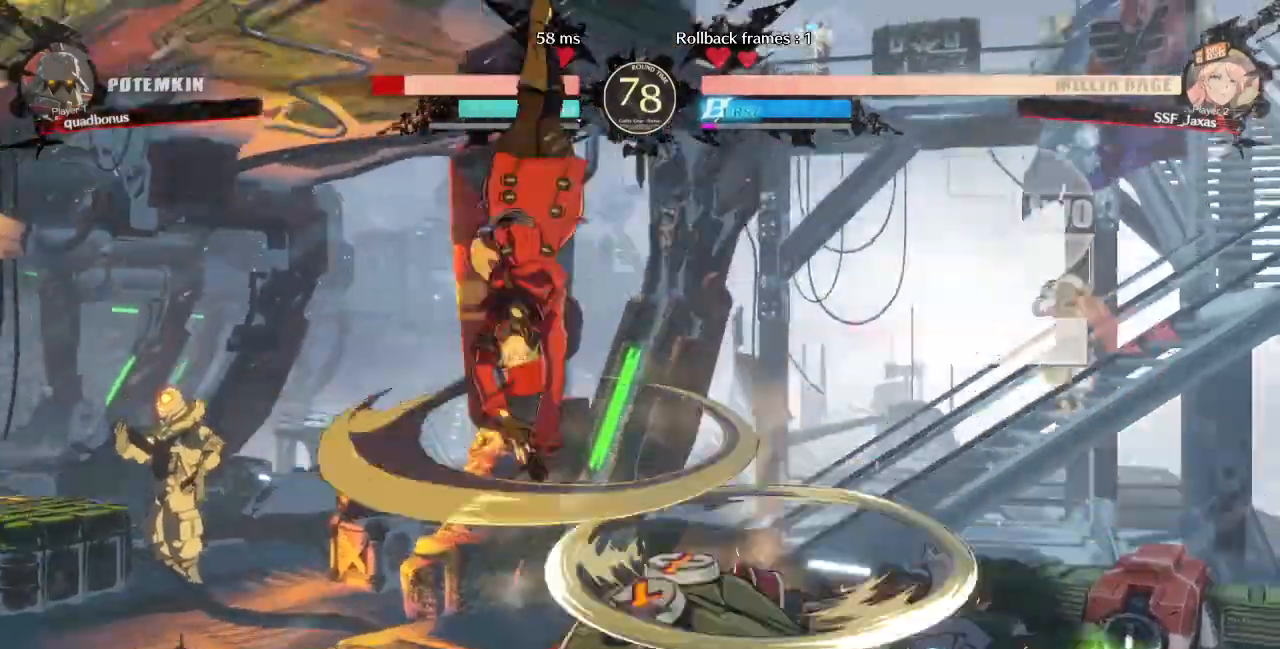
{"dt_ms": 520, "buttons": ["DPAD_DOWN", "DPAD_LEFT"], "events": [[400, "DPAD_DOWN", "down"], [400, "DPAD_LEFT", "down"]]}
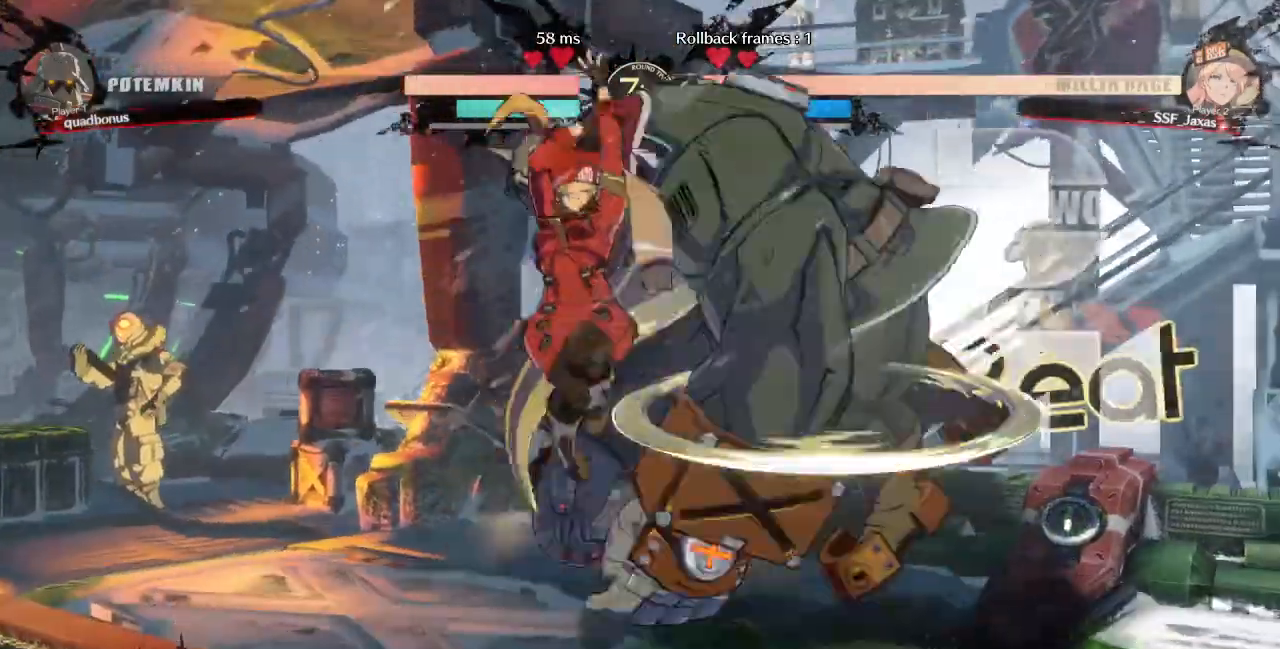
{"dt_ms": 480, "buttons": ["DPAD_RIGHT"], "events": [[80, "SQUARE", "down"], [240, "SQUARE", "up"], [280, "DPAD_DOWN", "up"], [280, "DPAD_LEFT", "up"], [480, "DPAD_RIGHT", "down"]]}